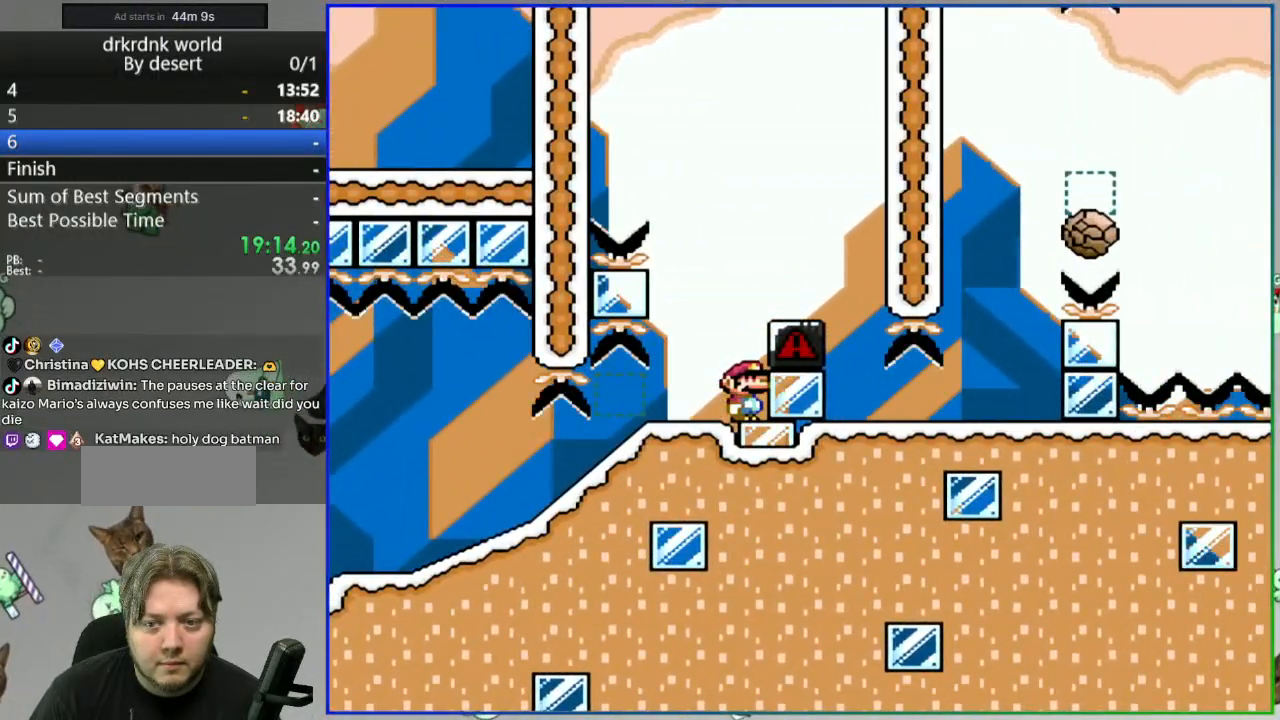
Gameplay with a controller (Nintendo layout); each line is a JSON object with the inputs held at the frame after it (dt_ms = milliseconds from this image to that frame). "events" lists button and stick changes between this image and that frame as [ms after this image, input, new state], when the widget could be followed in between. Not read: L3 R3 START.
{"dt_ms": 1000, "buttons": ["Y"]}
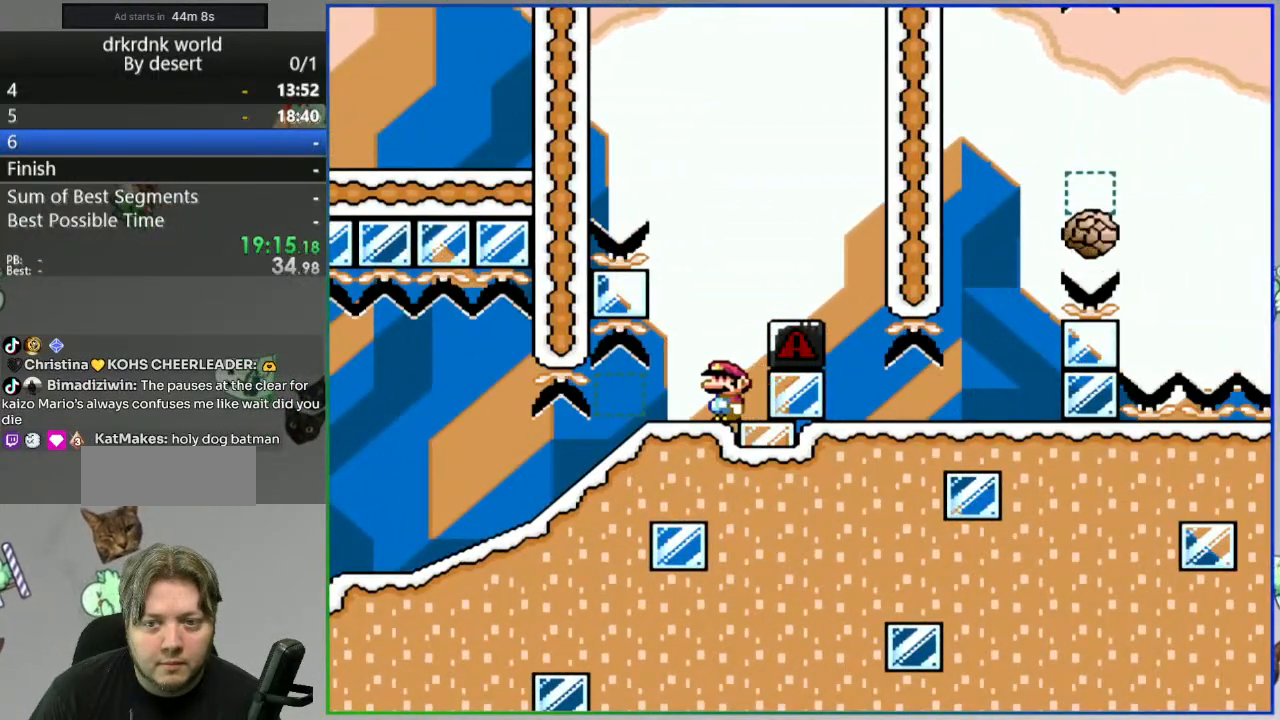
{"dt_ms": 500, "buttons": ["Y"], "events": []}
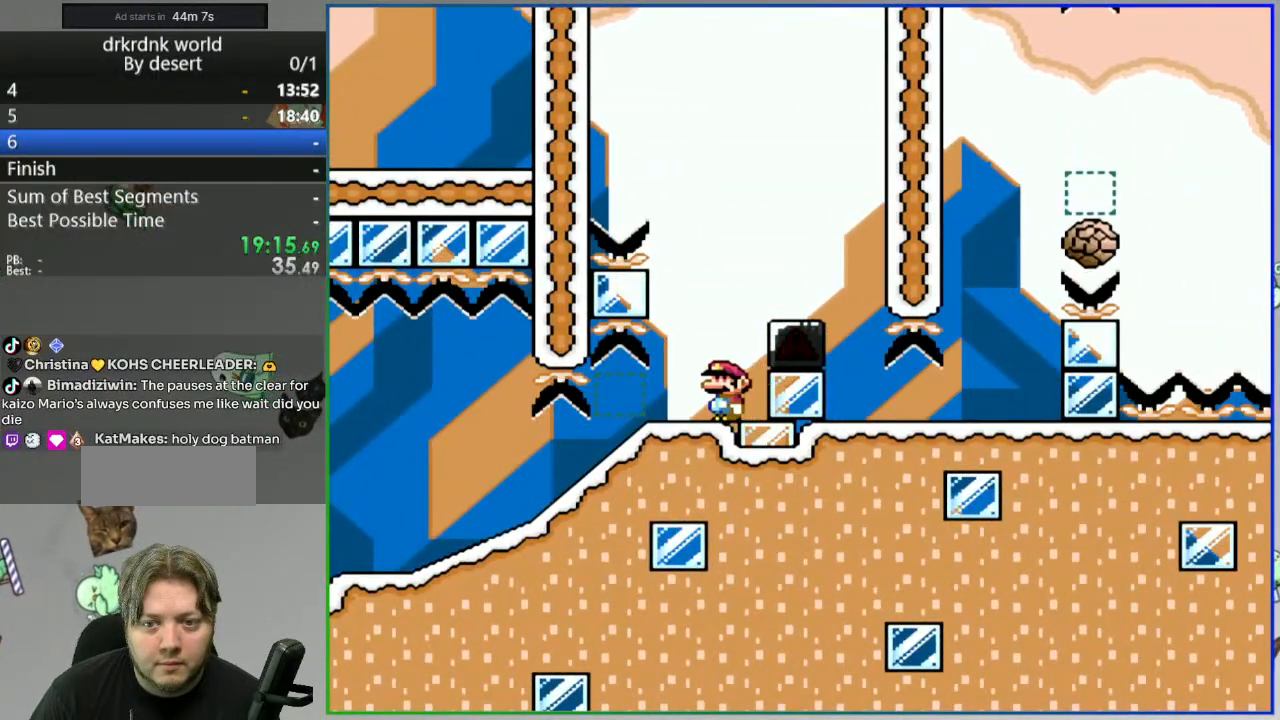
{"dt_ms": 500, "buttons": [], "events": [[67, "Y", "up"]]}
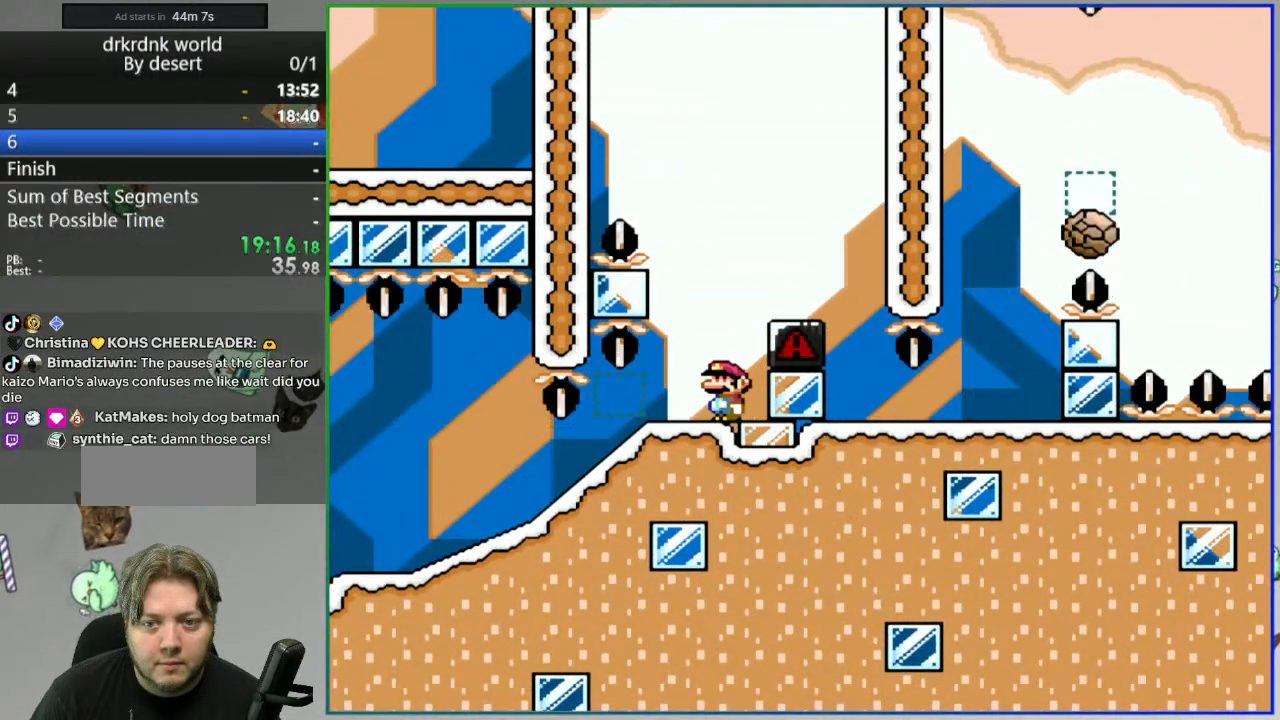
{"dt_ms": 500, "buttons": [], "events": []}
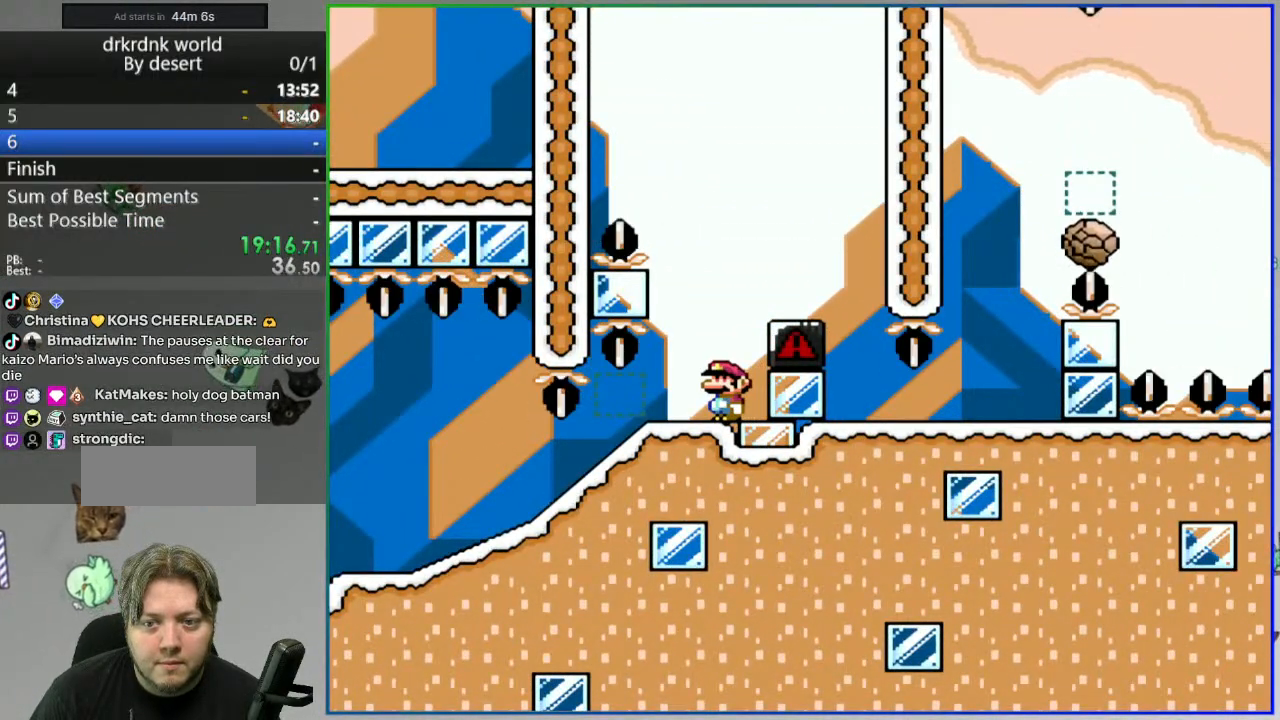
{"dt_ms": 500, "buttons": [], "events": []}
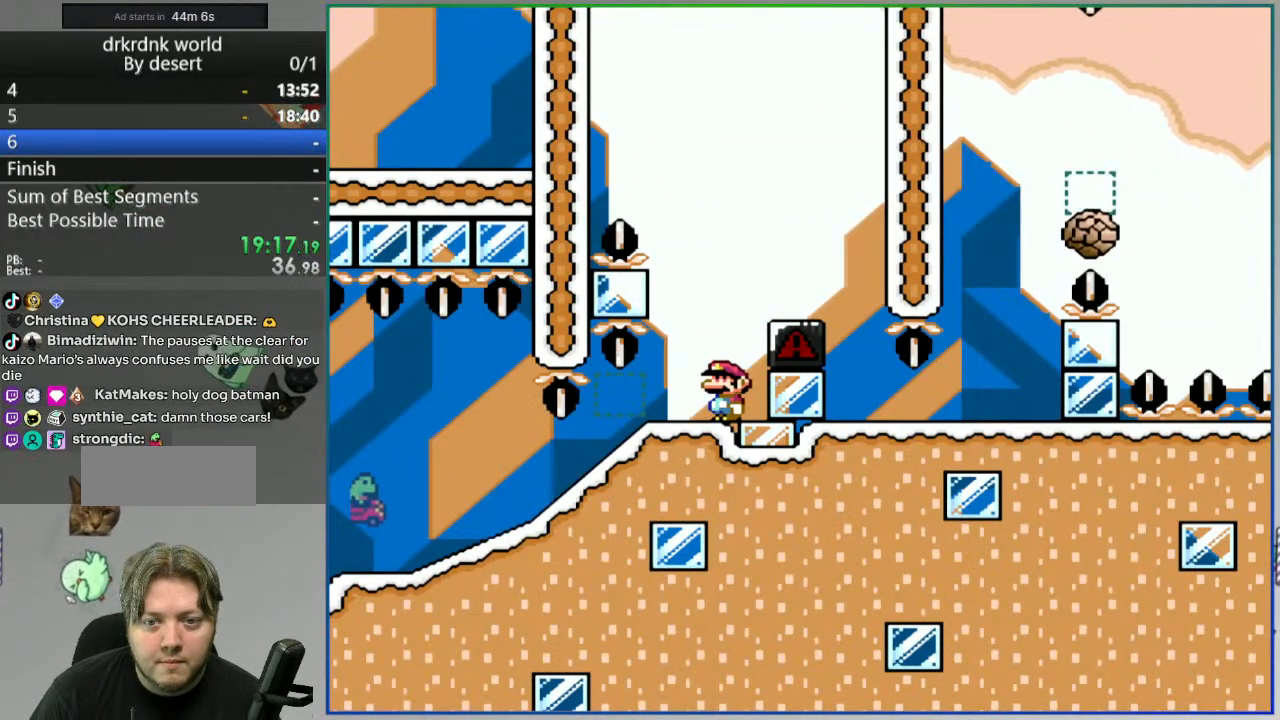
{"dt_ms": 500, "buttons": [], "events": [[417, "DPAD_LEFT", "down"], [500, "DPAD_LEFT", "up"]]}
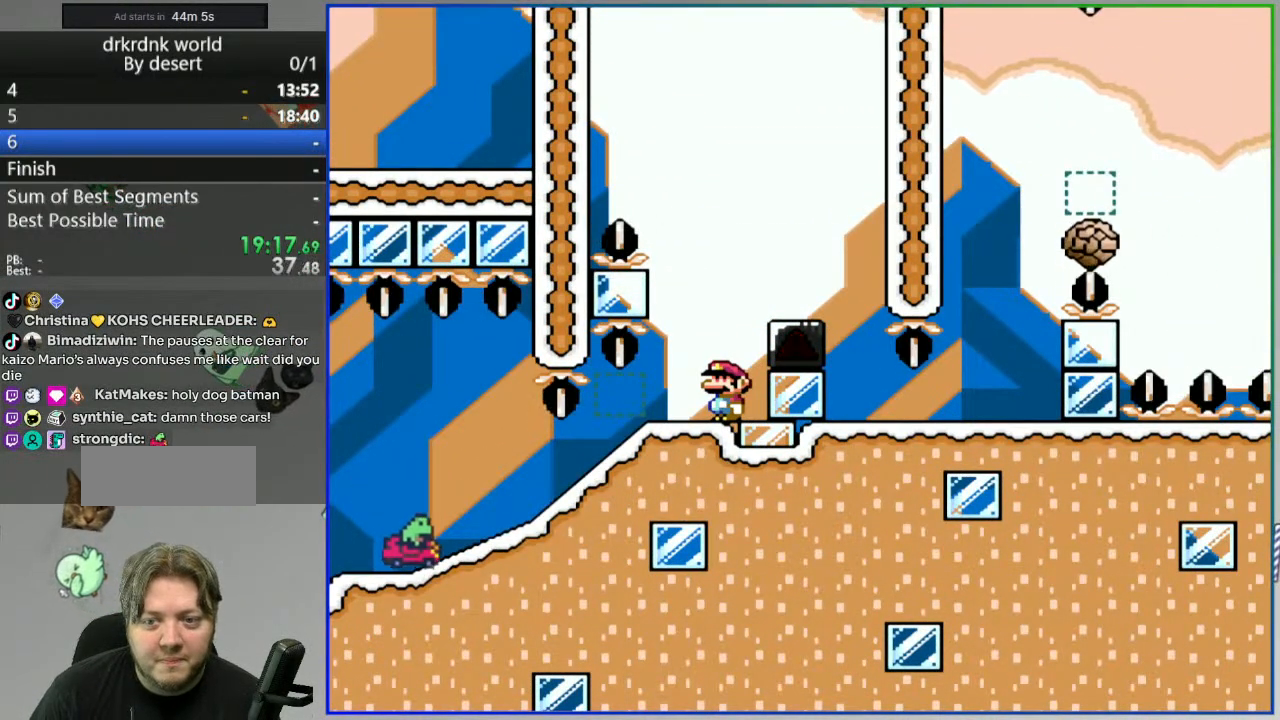
{"dt_ms": 500, "buttons": [], "events": []}